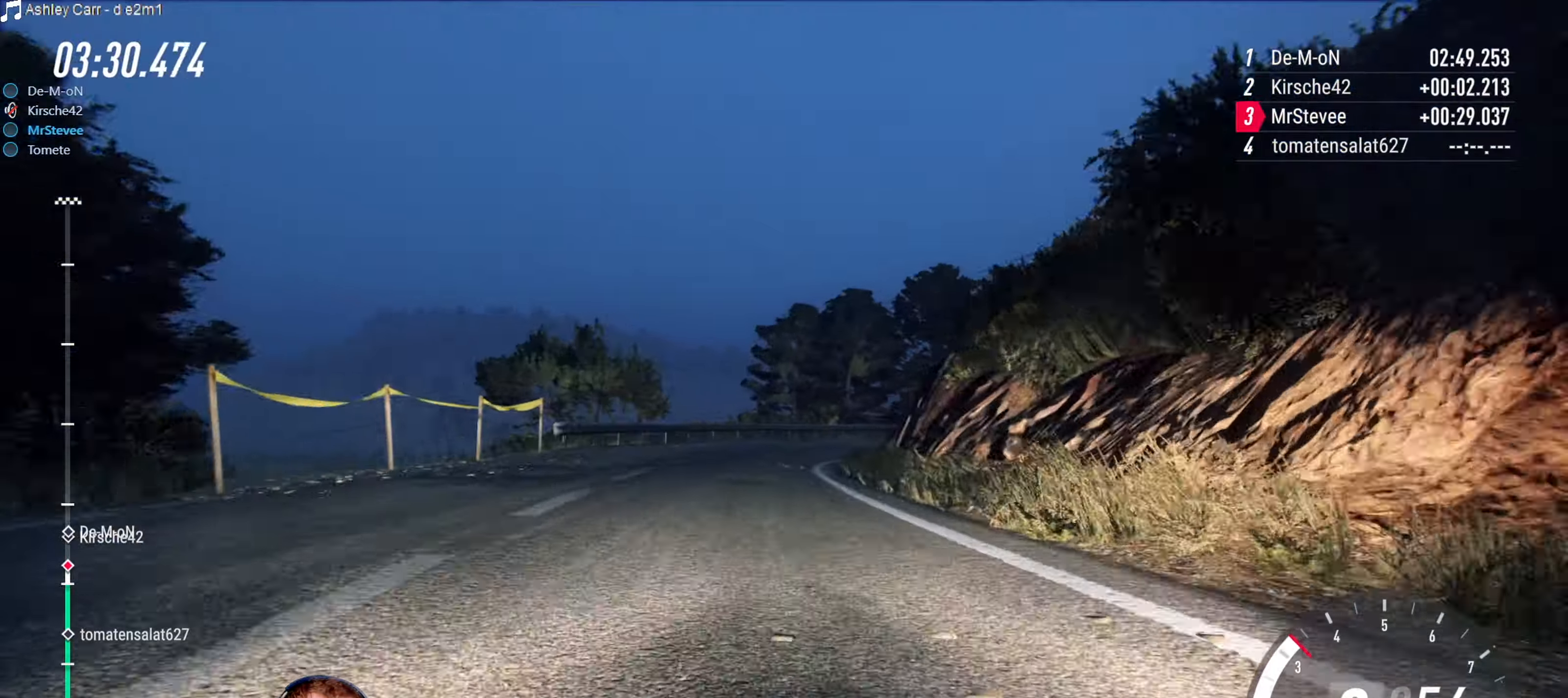
Gameplay with a controller (Xbox layout); each line is a JSON object with the inputs held at the frame after it. "events" lists button and stick changes between this image and that frame as [ms after this image, input, new state], when the widget could be followed in between. Not read: L3 R3.
{"buttons": ["R2"], "left_stick": "center", "right_stick": "center", "events": [[267, "L2", "up"], [467, "R2", "down"]]}
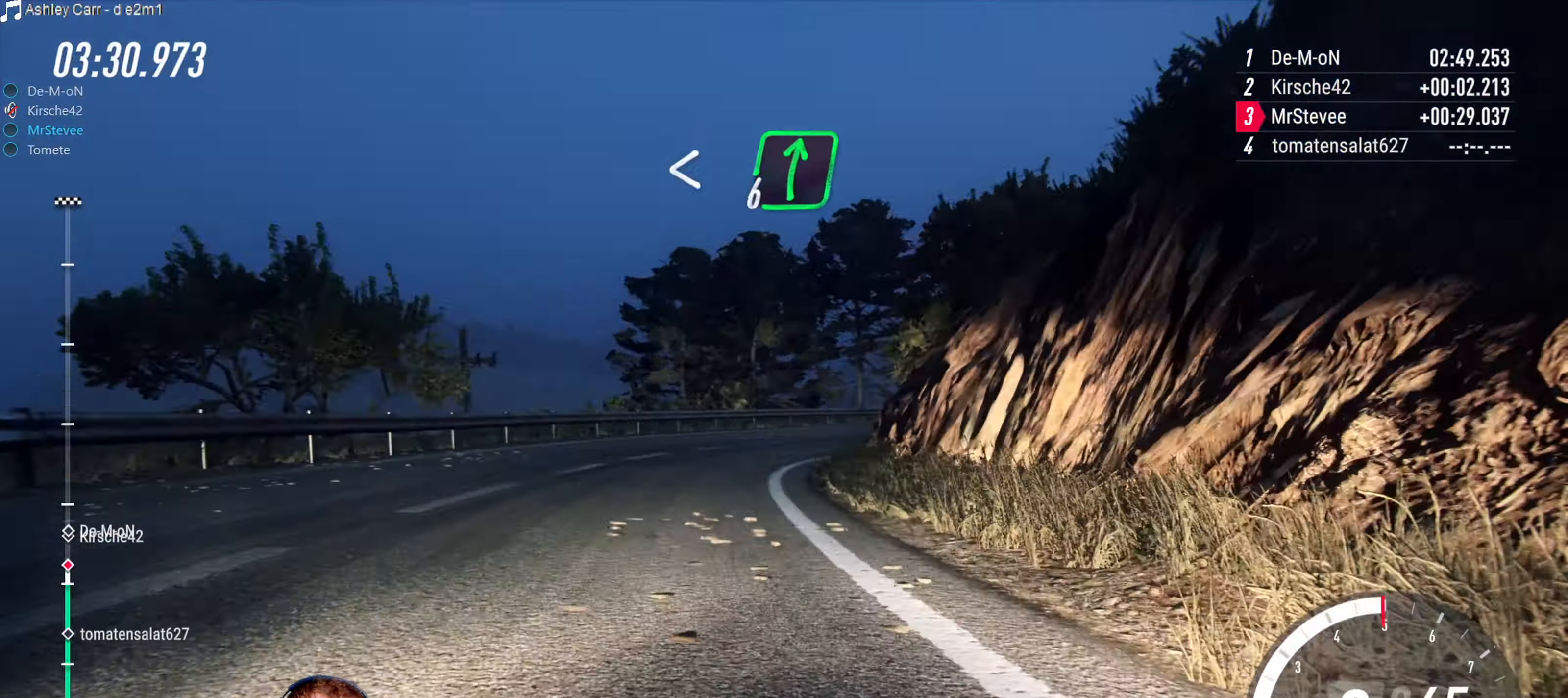
{"buttons": ["L2"], "left_stick": "right", "right_stick": "center", "events": [[267, "R2", "up"], [300, "left_stick", "right"], [500, "L2", "down"]]}
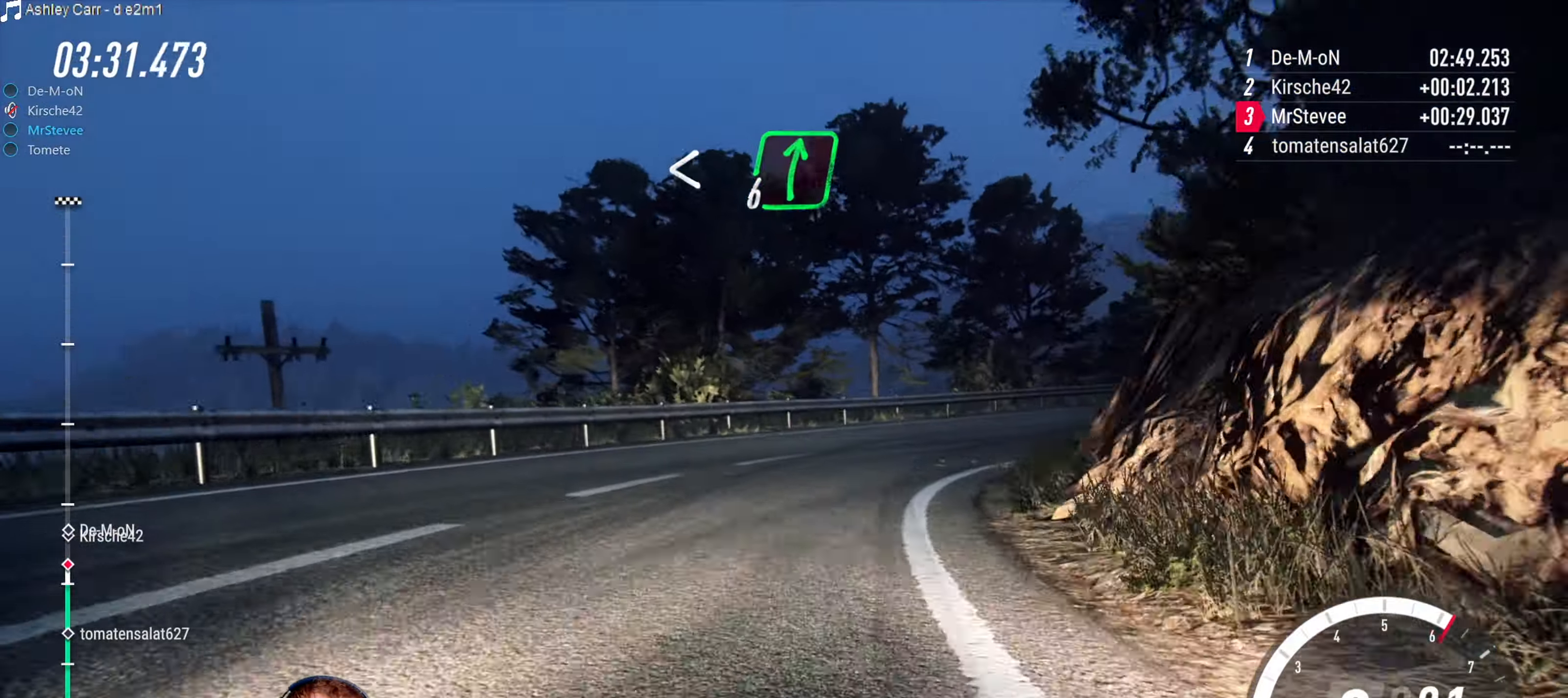
{"buttons": ["B"], "left_stick": "right", "right_stick": "center", "events": [[333, "B", "down"], [467, "L2", "up"]]}
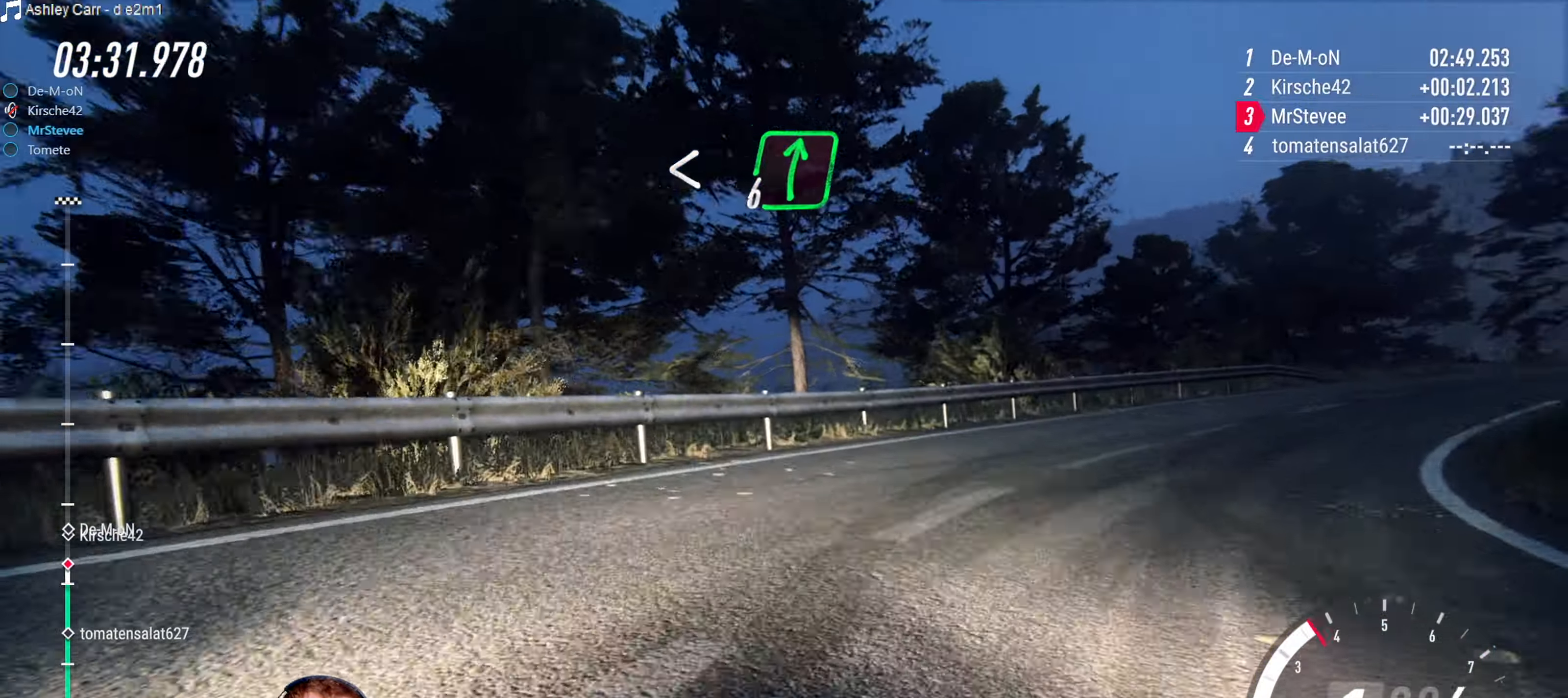
{"buttons": ["R2"], "left_stick": "down-left", "right_stick": "center", "events": [[267, "B", "up"], [350, "R2", "down"], [367, "left_stick", "center"], [467, "left_stick", "down-left"]]}
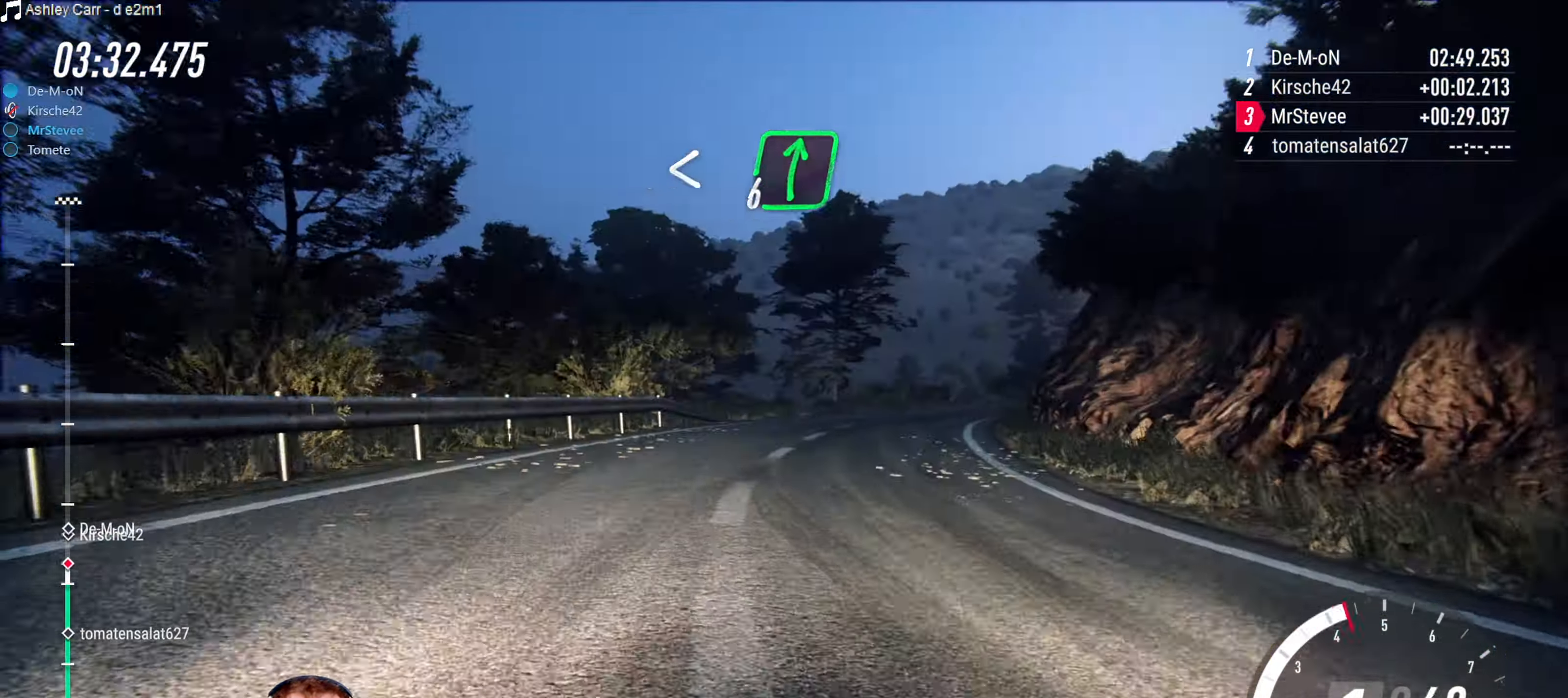
{"buttons": [], "left_stick": "down-left", "right_stick": "center", "events": [[67, "R2", "up"]]}
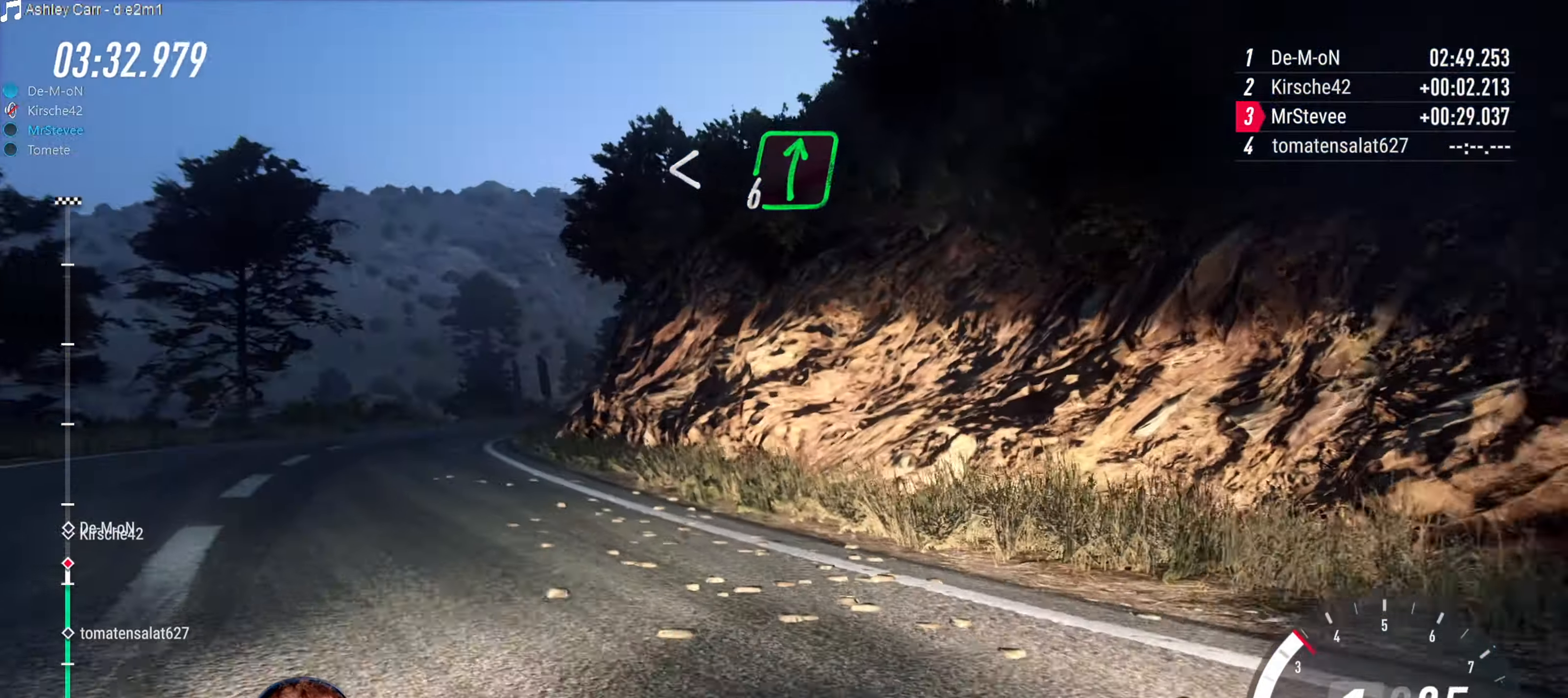
{"buttons": [], "left_stick": "right", "right_stick": "center", "events": [[167, "R2", "down"], [267, "left_stick", "center"], [367, "left_stick", "right"], [467, "R2", "up"]]}
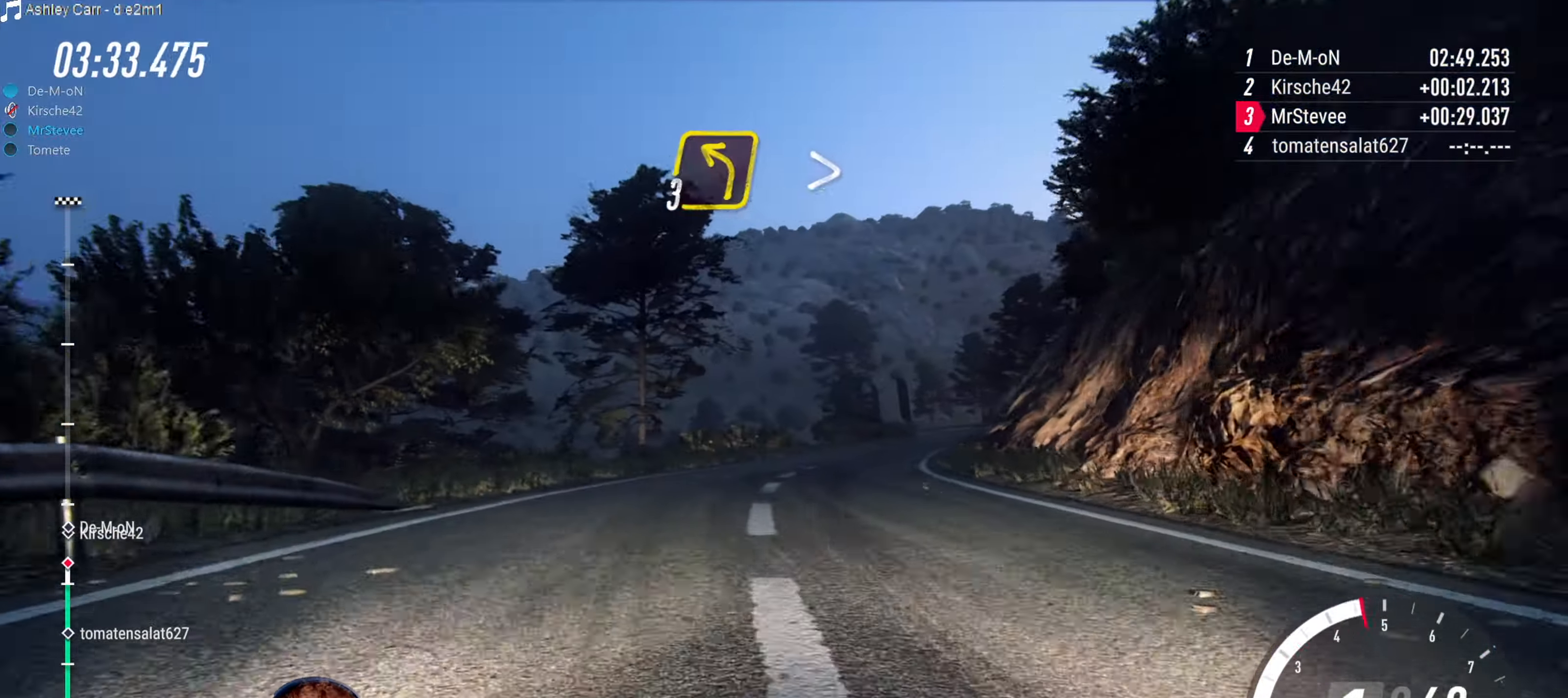
{"buttons": ["R2"], "left_stick": "center", "right_stick": "center", "events": [[100, "R2", "down"], [217, "left_stick", "center"]]}
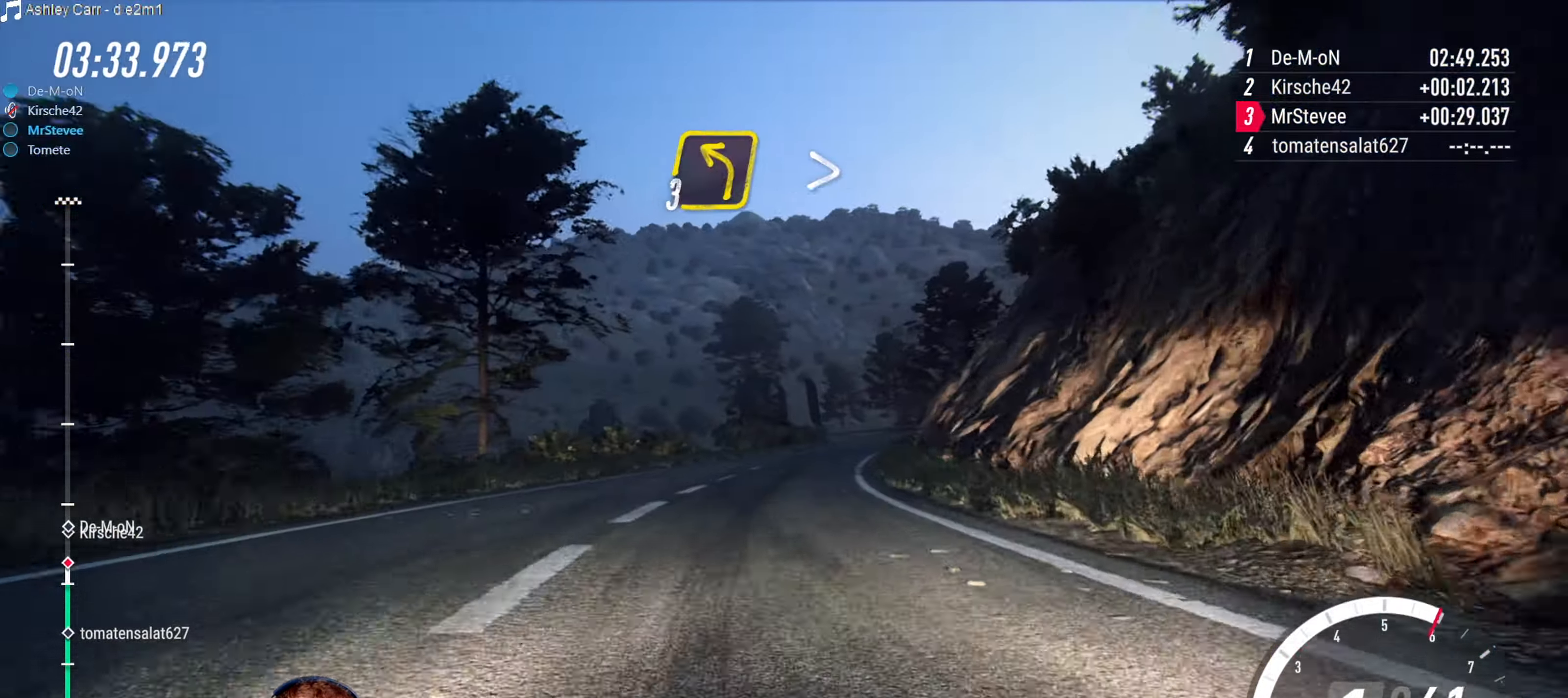
{"buttons": ["R2"], "left_stick": "center", "right_stick": "center", "events": []}
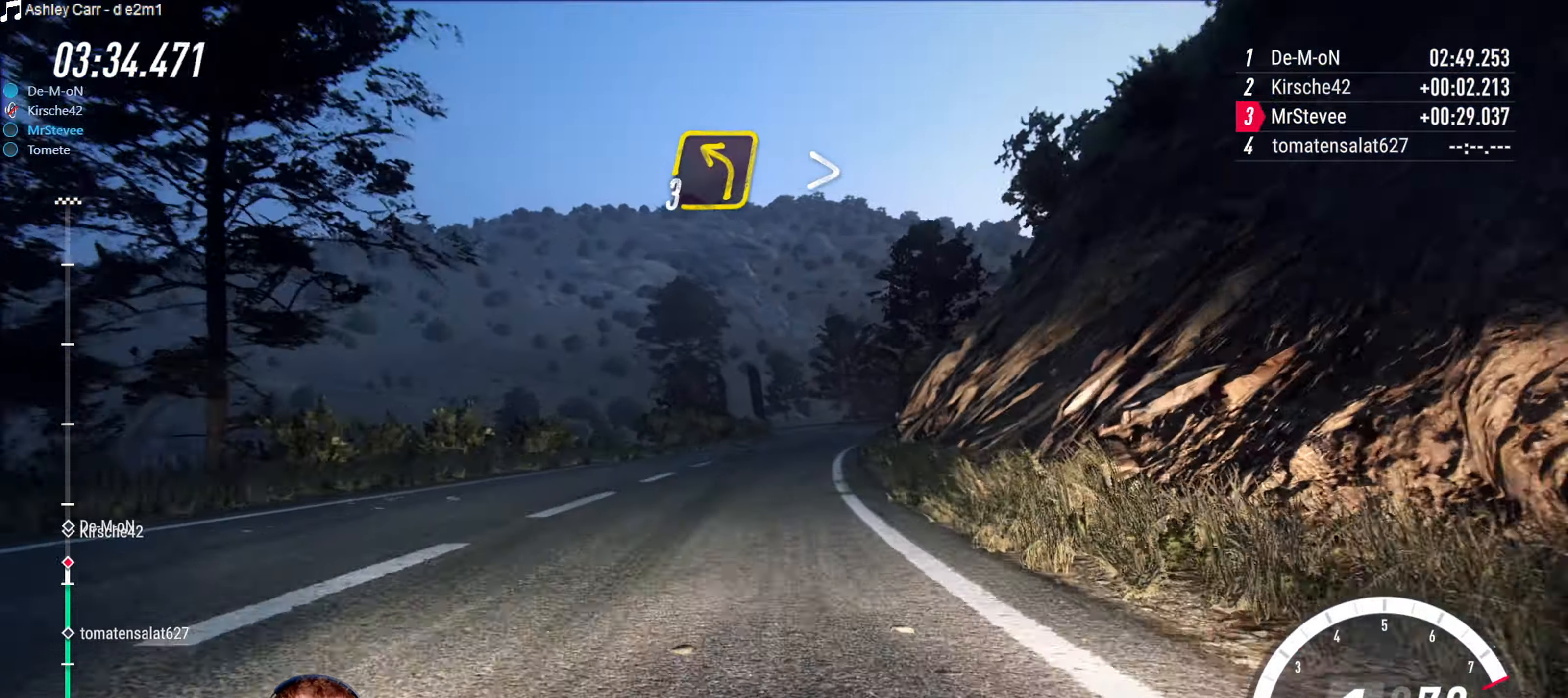
{"buttons": ["R2"], "left_stick": "center", "right_stick": "center", "events": [[267, "left_stick", "right"], [467, "left_stick", "center"]]}
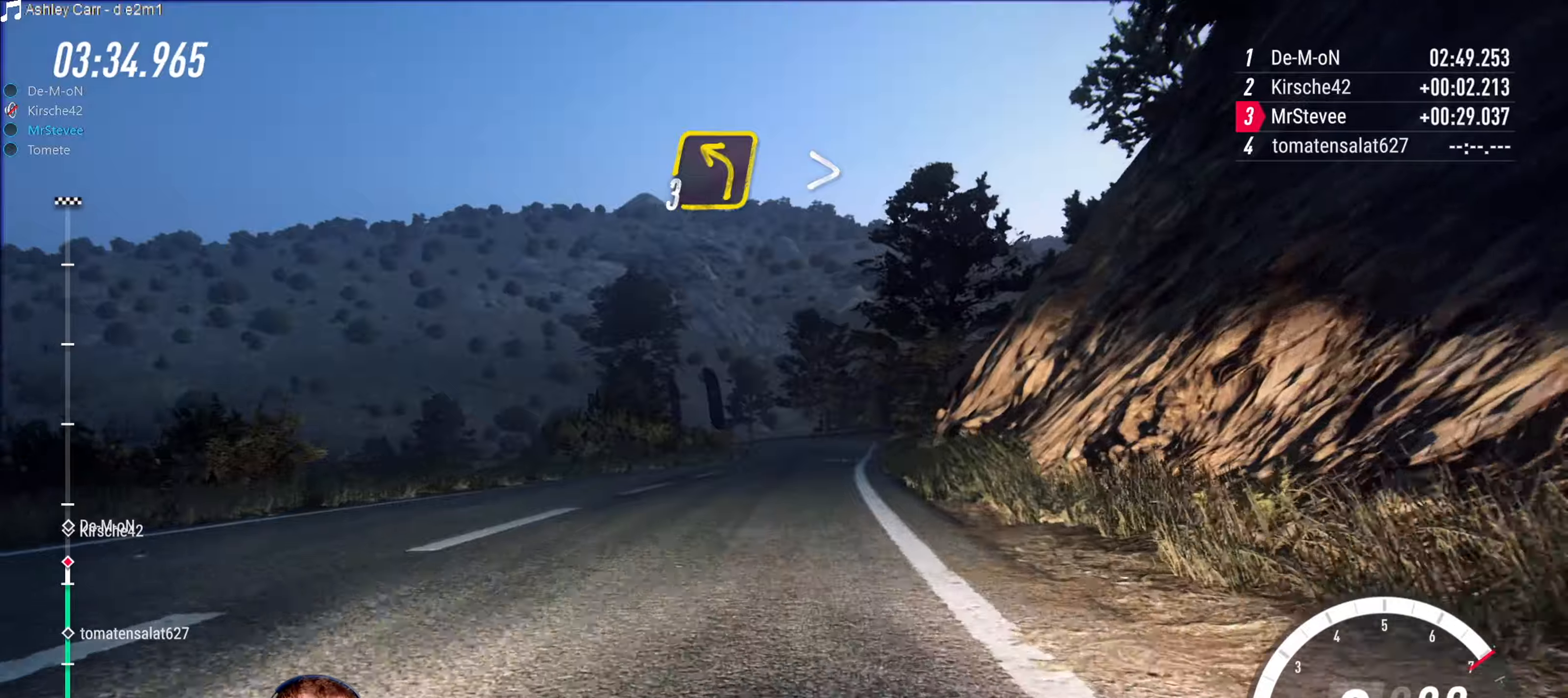
{"buttons": ["R2"], "left_stick": "center", "right_stick": "center", "events": [[217, "left_stick", "down-left"], [400, "left_stick", "center"]]}
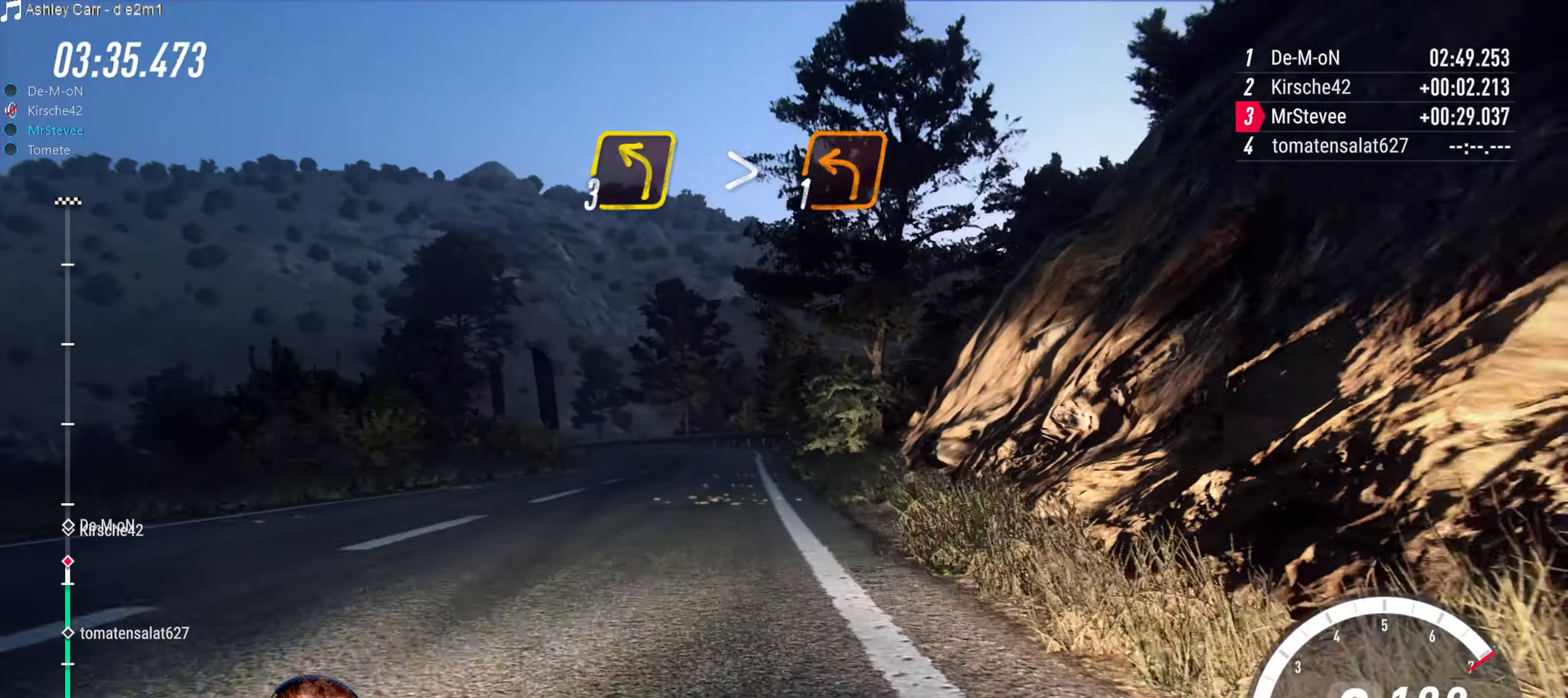
{"buttons": ["R2"], "left_stick": "down-left", "right_stick": "center", "events": [[50, "left_stick", "down-left"], [200, "R2", "up"], [284, "left_stick", "center"], [317, "R2", "down"], [500, "left_stick", "down-left"]]}
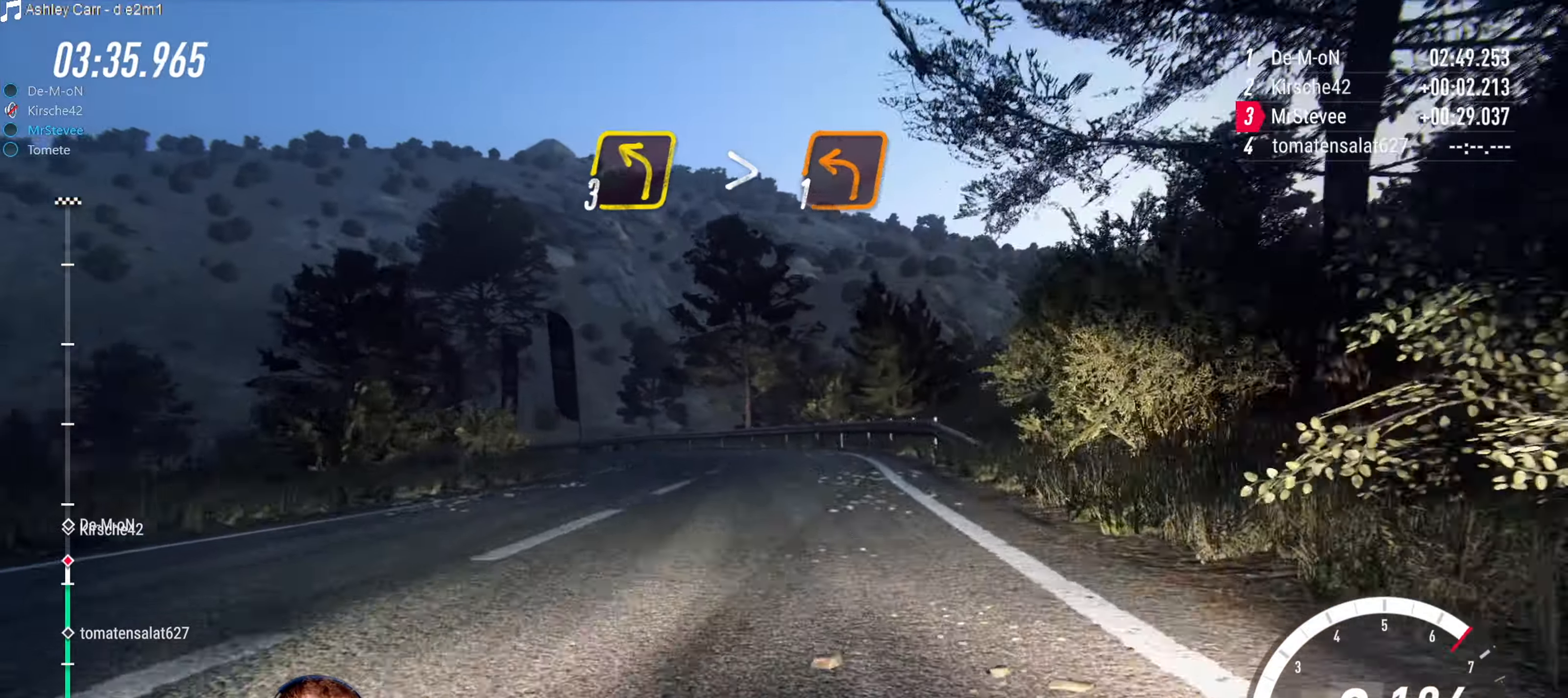
{"buttons": ["B", "L2"], "left_stick": "down-left", "right_stick": "center", "events": [[100, "R2", "up"], [134, "L2", "down"], [450, "B", "down"]]}
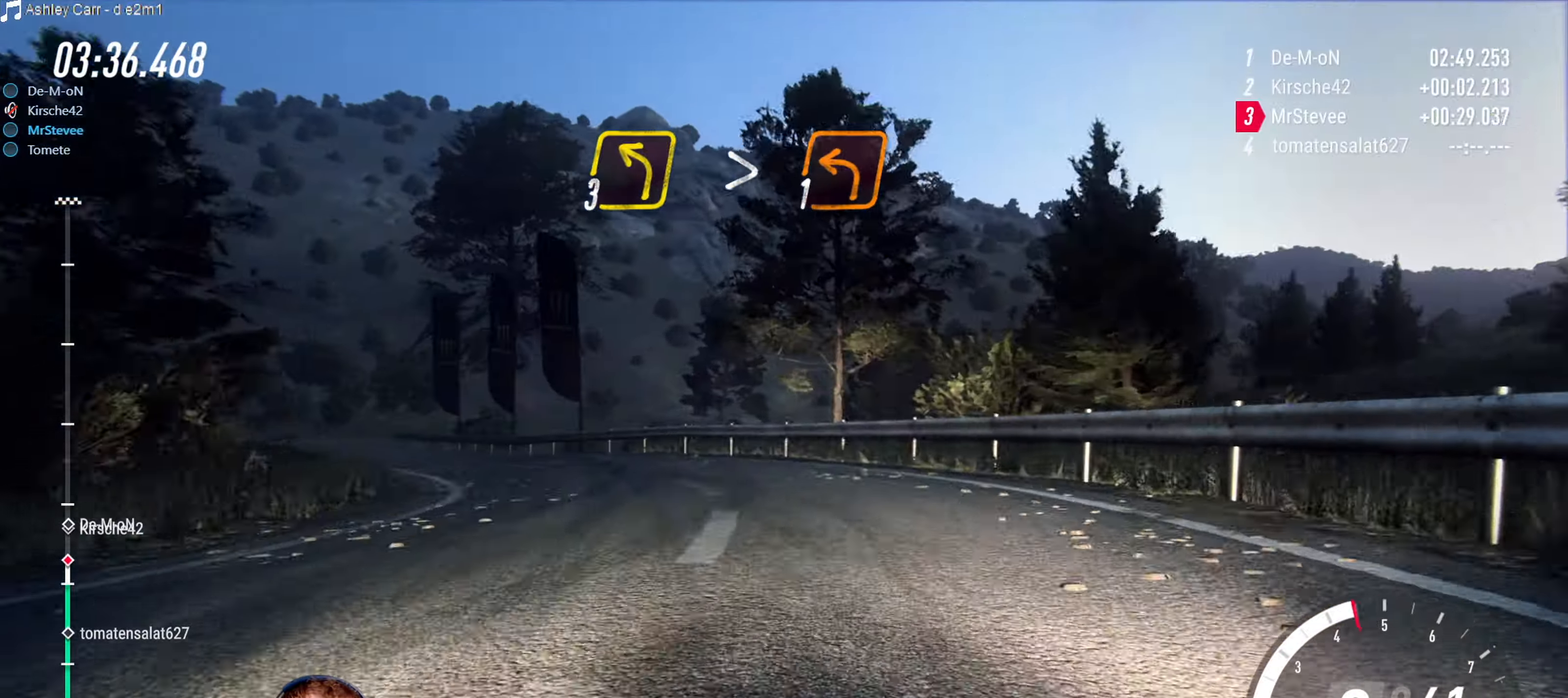
{"buttons": [], "left_stick": "down-left", "right_stick": "center", "events": [[200, "L2", "up"], [284, "B", "up"]]}
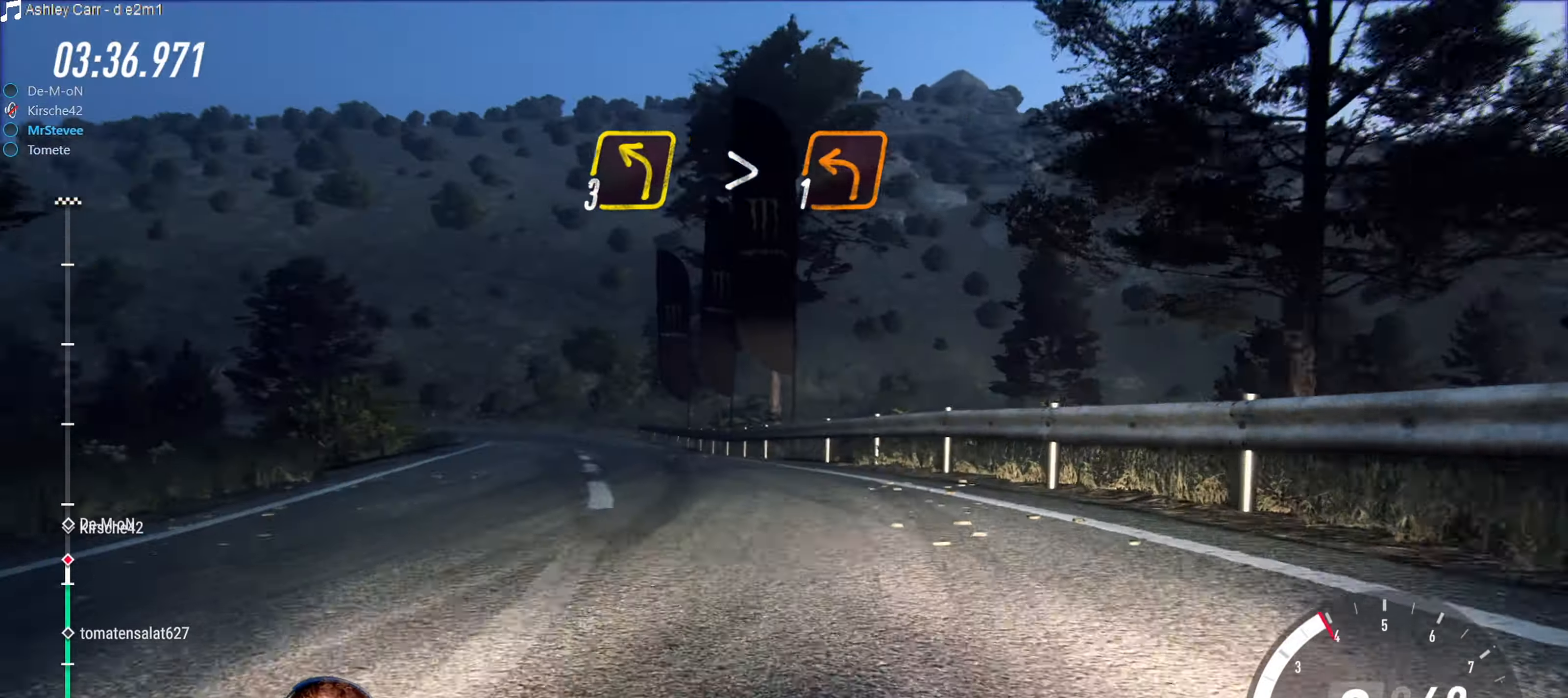
{"buttons": ["R2"], "left_stick": "right", "right_stick": "center", "events": [[17, "left_stick", "center"], [50, "R2", "down"], [117, "left_stick", "right"], [250, "left_stick", "center"], [367, "R2", "up"], [417, "left_stick", "right"], [434, "R2", "down"]]}
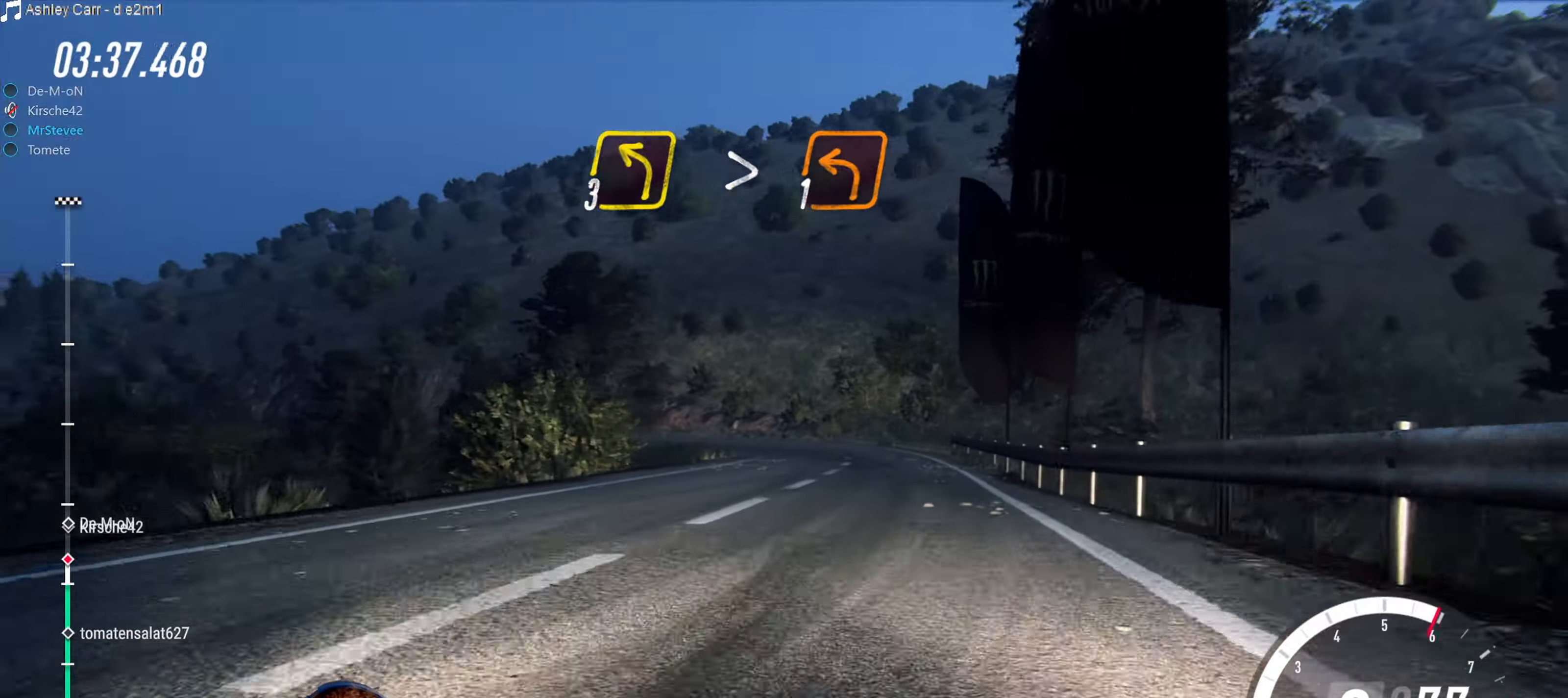
{"buttons": ["R2"], "left_stick": "down-left", "right_stick": "center", "events": [[100, "left_stick", "center"], [234, "left_stick", "down-left"], [384, "left_stick", "center"], [484, "left_stick", "down-left"]]}
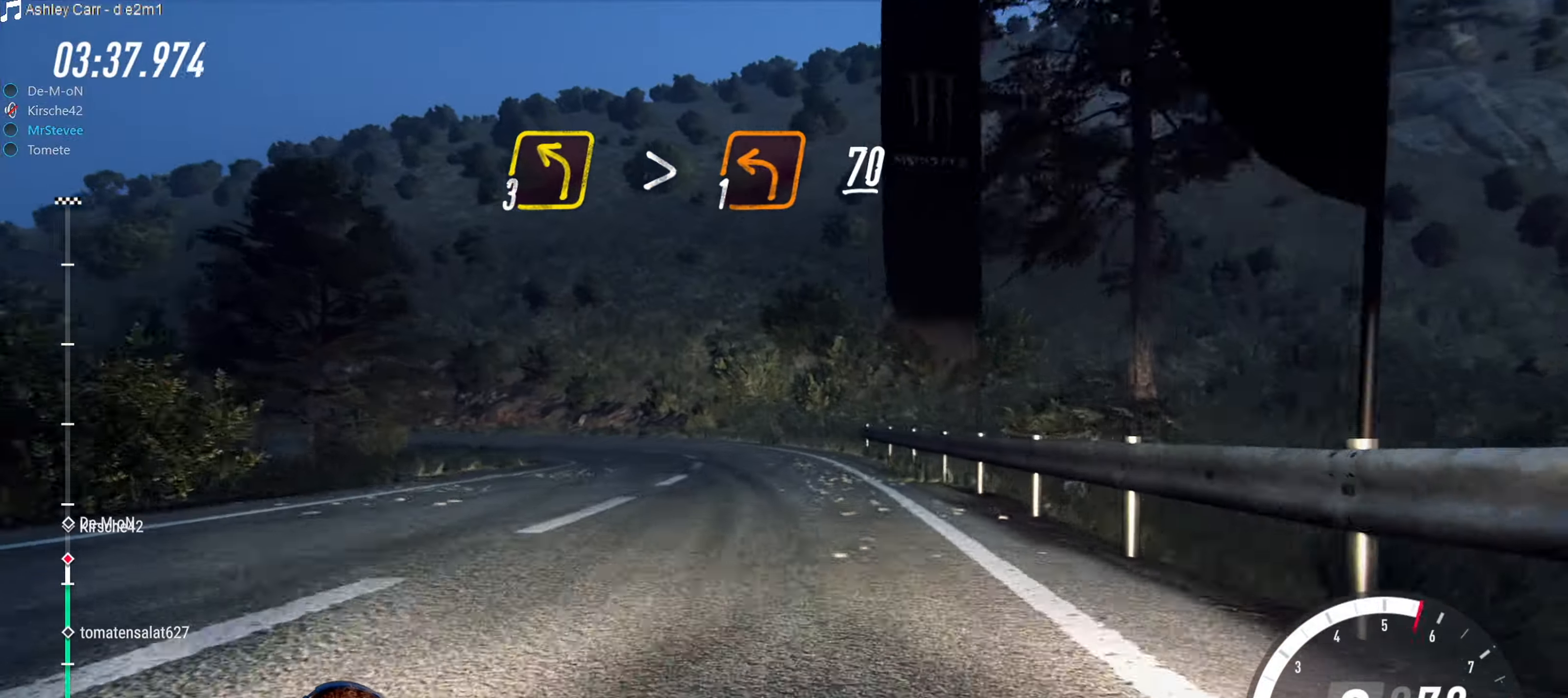
{"buttons": ["L2"], "left_stick": "down-left", "right_stick": "center", "events": [[150, "left_stick", "center"], [317, "left_stick", "down-left"], [384, "R2", "up"], [434, "L2", "down"]]}
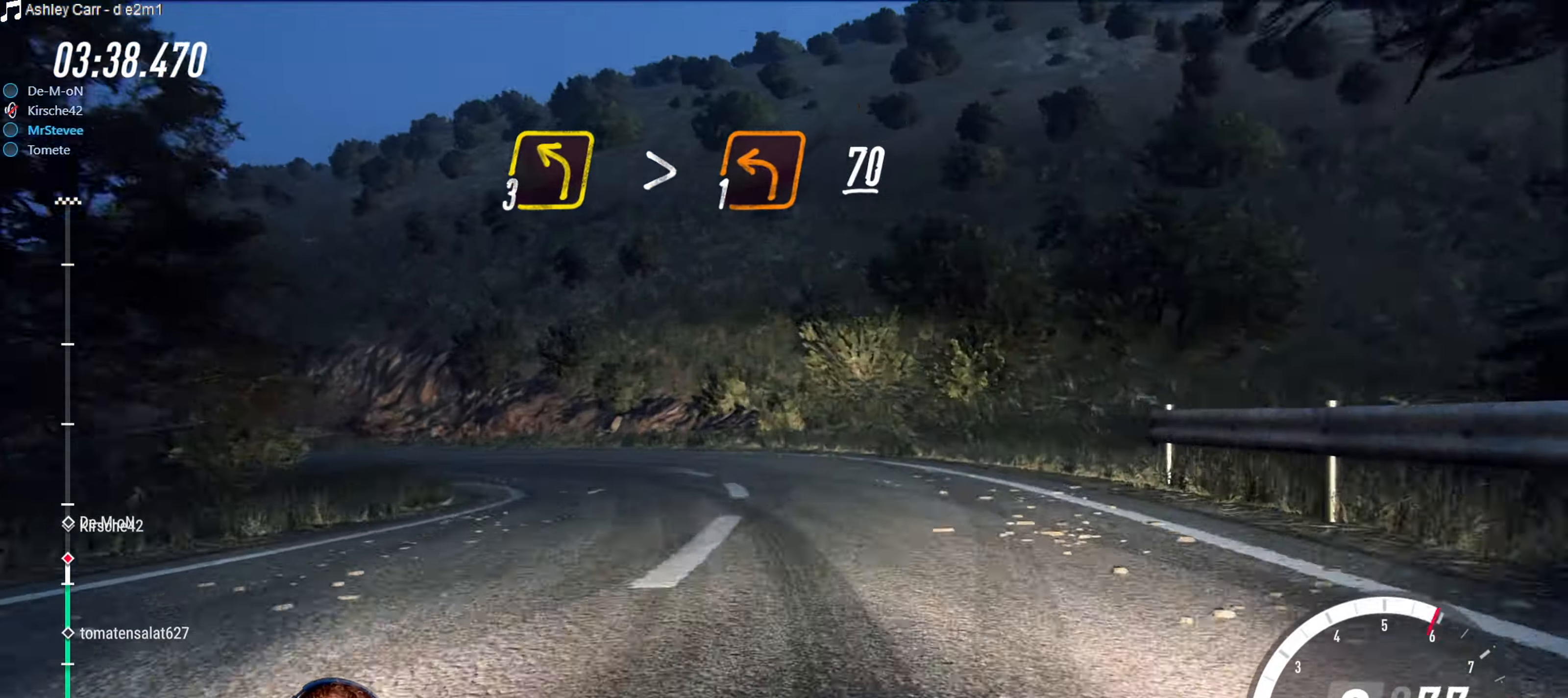
{"buttons": [], "left_stick": "center", "right_stick": "center", "events": [[17, "B", "down"], [184, "L2", "up"], [334, "B", "up"], [467, "left_stick", "center"]]}
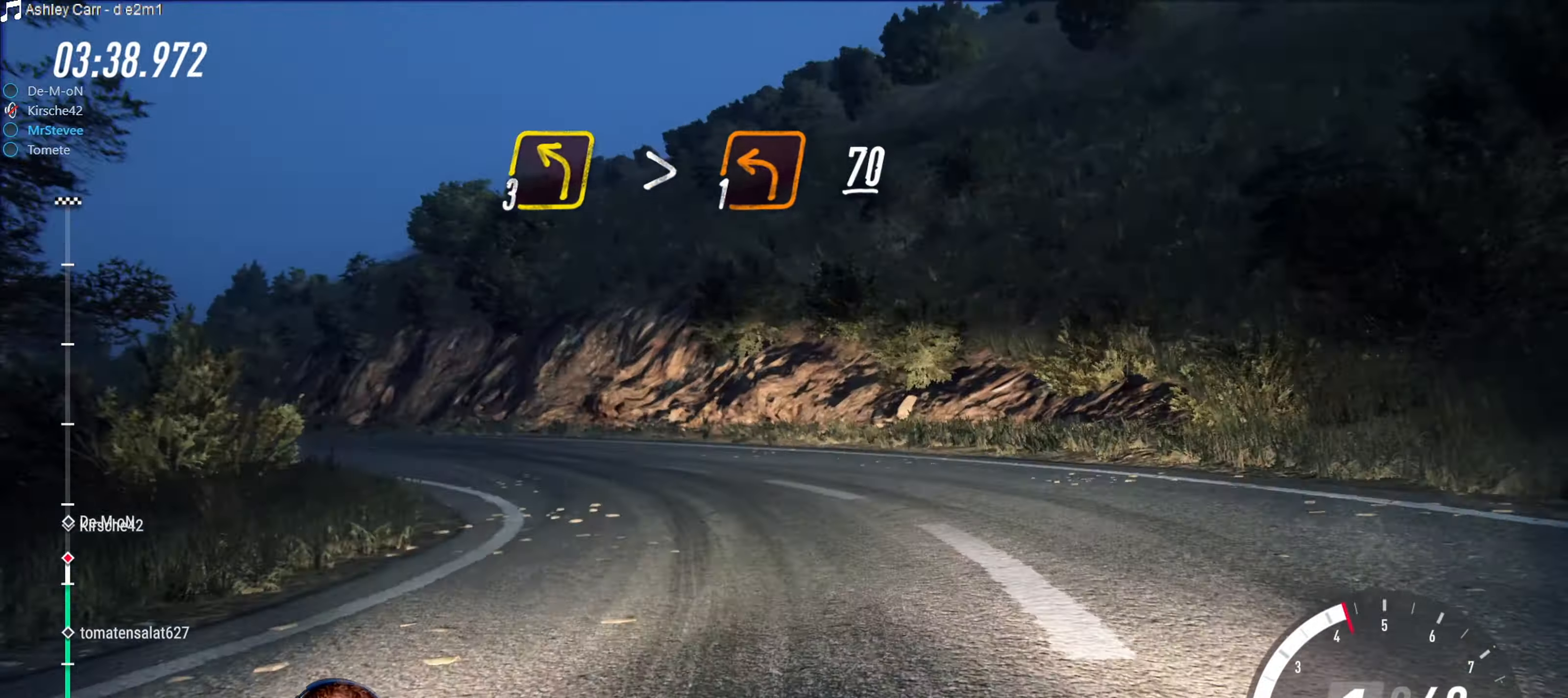
{"buttons": ["R2"], "left_stick": "center", "right_stick": "center", "events": [[250, "left_stick", "down-left"], [317, "left_stick", "left"], [417, "R2", "down"], [484, "left_stick", "center"]]}
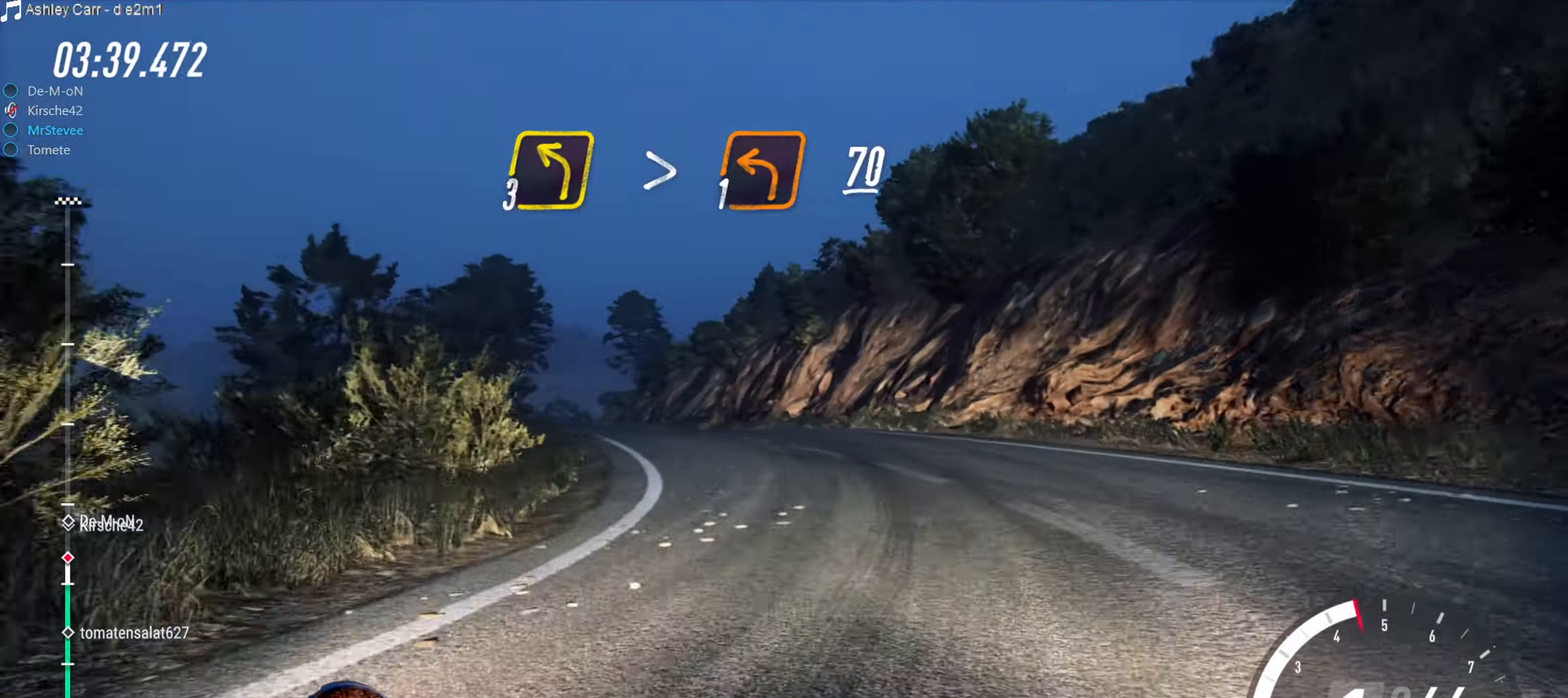
{"buttons": ["R2"], "left_stick": "center", "right_stick": "center", "events": [[67, "left_stick", "right"], [500, "left_stick", "center"]]}
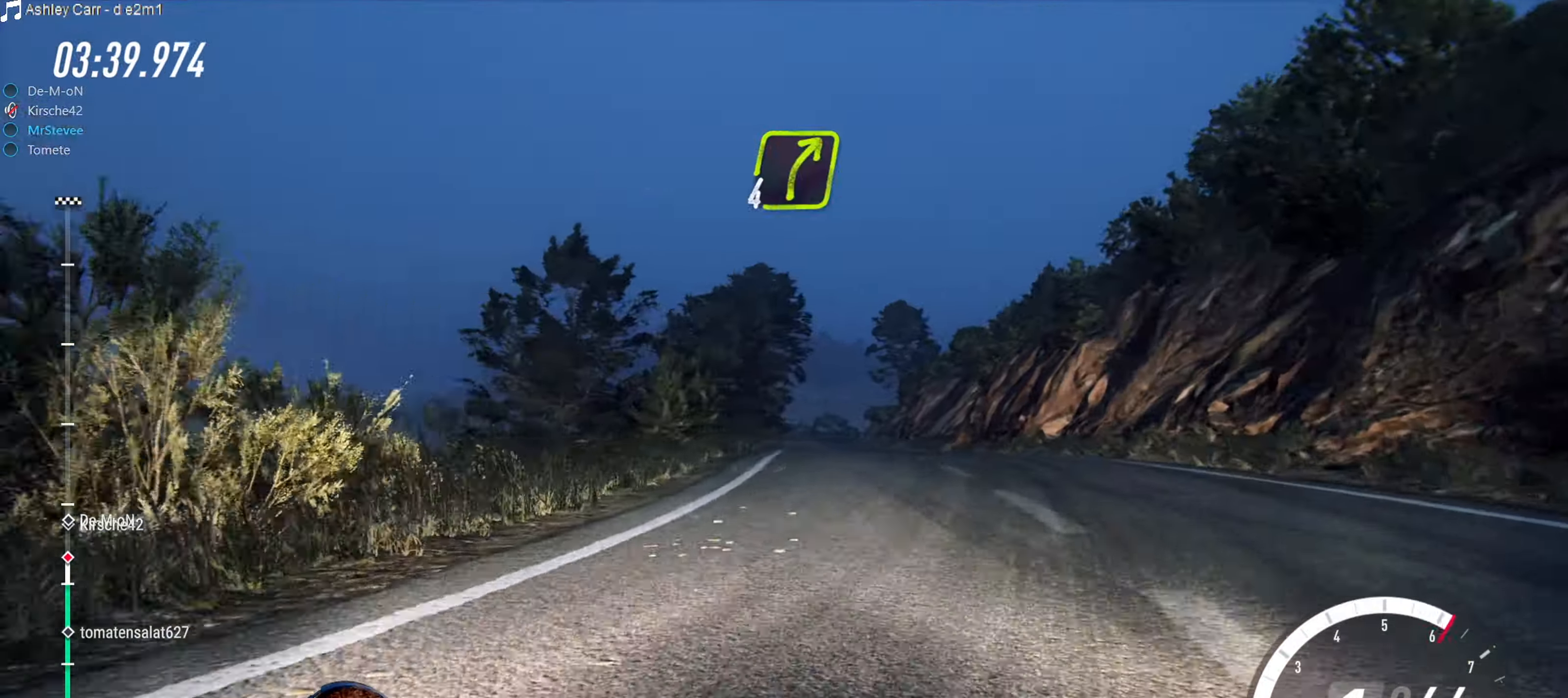
{"buttons": ["R2"], "left_stick": "center", "right_stick": "center", "events": [[150, "left_stick", "down-left"], [400, "left_stick", "center"]]}
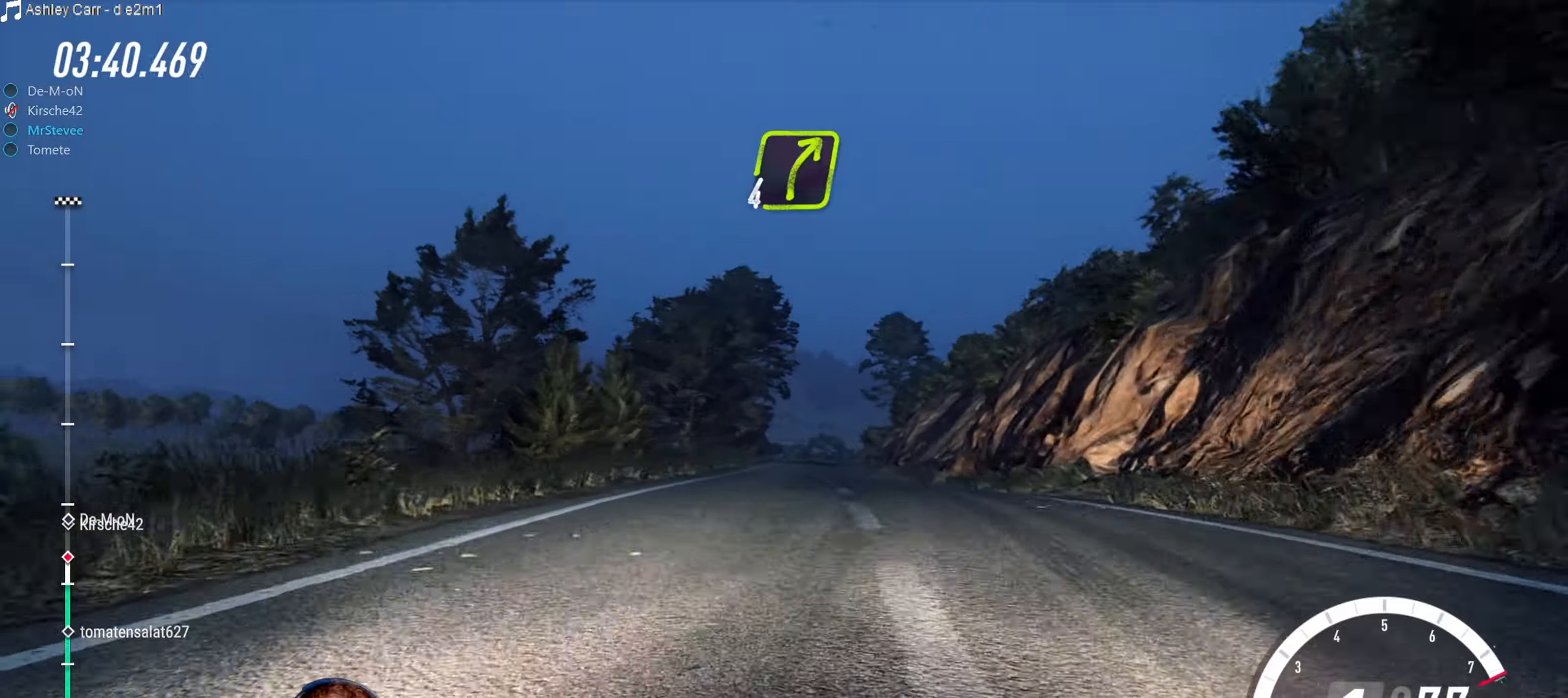
{"buttons": ["R2"], "left_stick": "down-left", "right_stick": "center", "events": [[16, "left_stick", "right"], [350, "left_stick", "center"], [483, "left_stick", "down-left"]]}
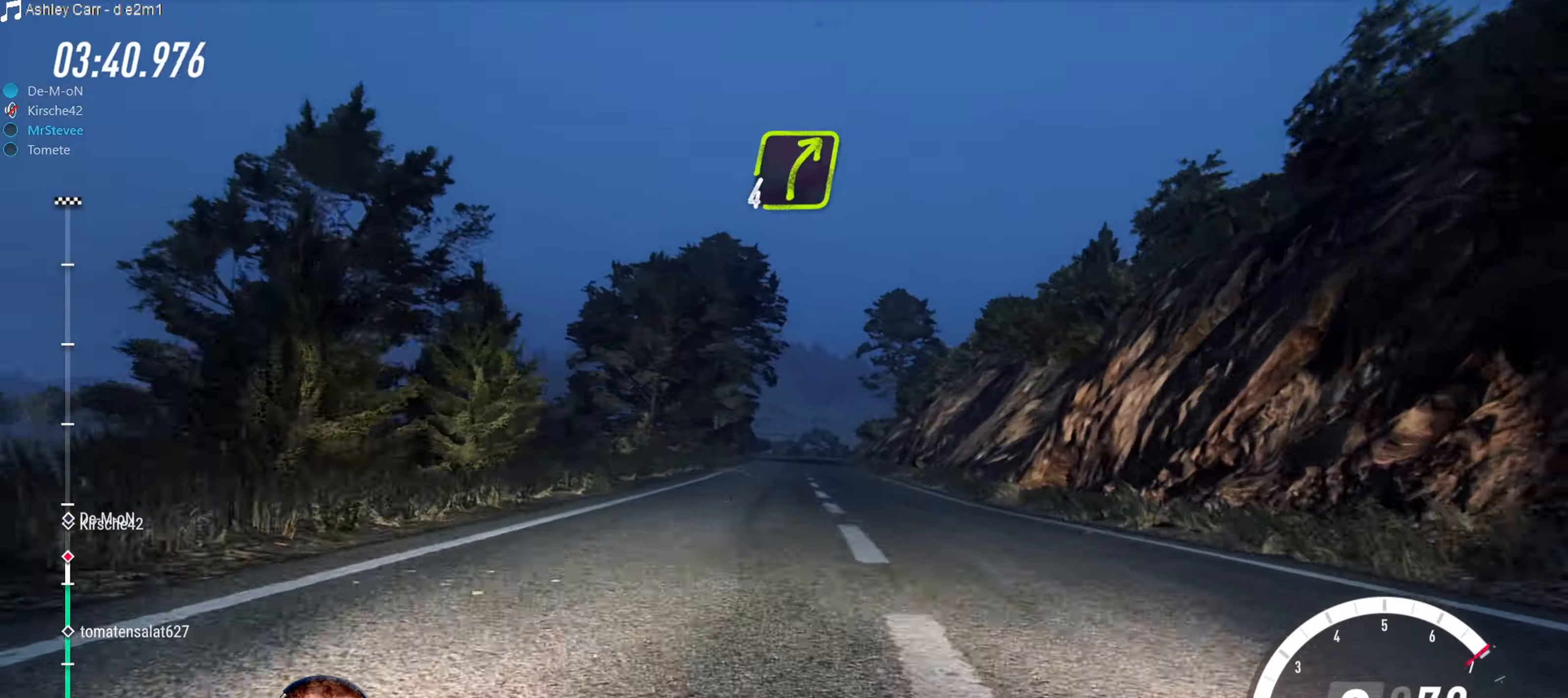
{"buttons": ["R2"], "left_stick": "center", "right_stick": "center", "events": [[133, "left_stick", "center"], [266, "left_stick", "down-left"], [400, "left_stick", "center"]]}
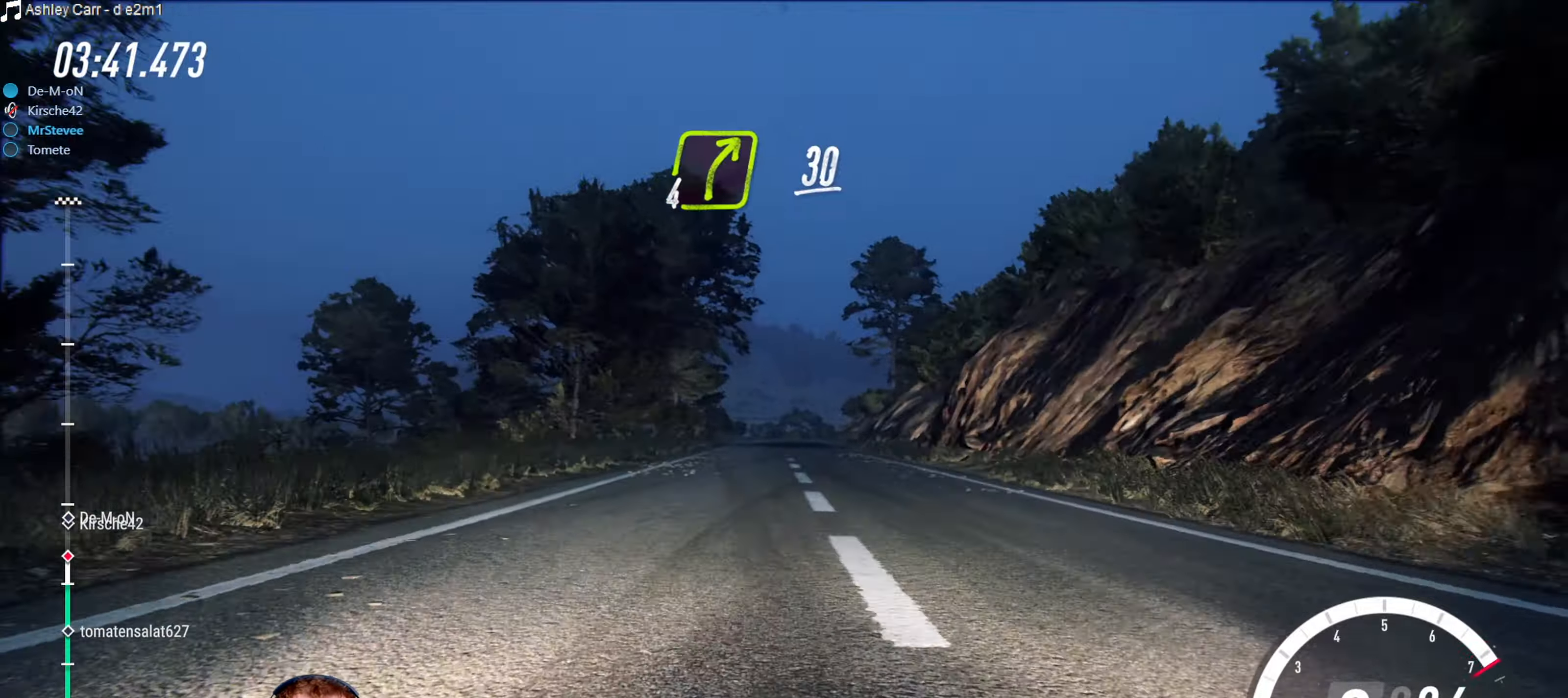
{"buttons": ["R2"], "left_stick": "center", "right_stick": "center", "events": [[216, "left_stick", "right"], [383, "left_stick", "center"]]}
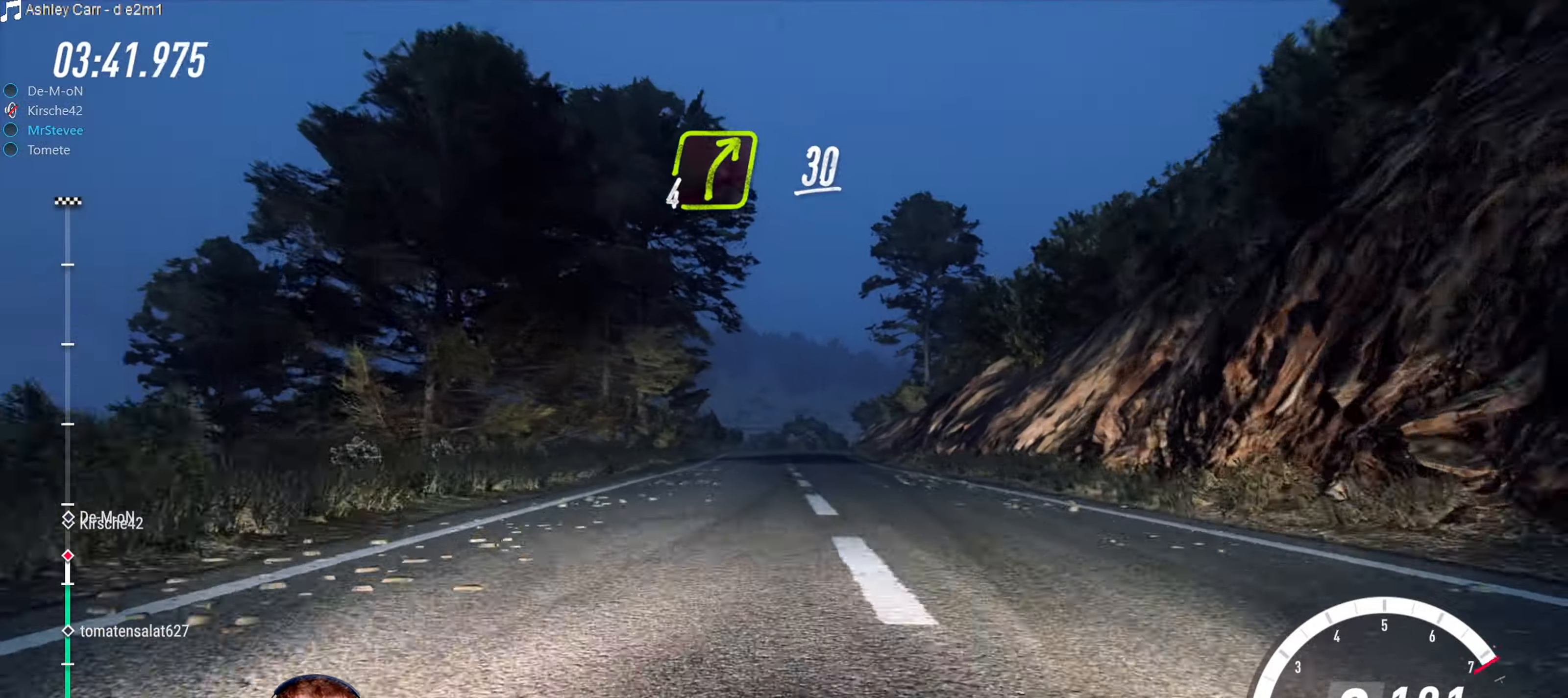
{"buttons": ["R2"], "left_stick": "center", "right_stick": "center", "events": [[183, "left_stick", "down-left"], [316, "left_stick", "center"]]}
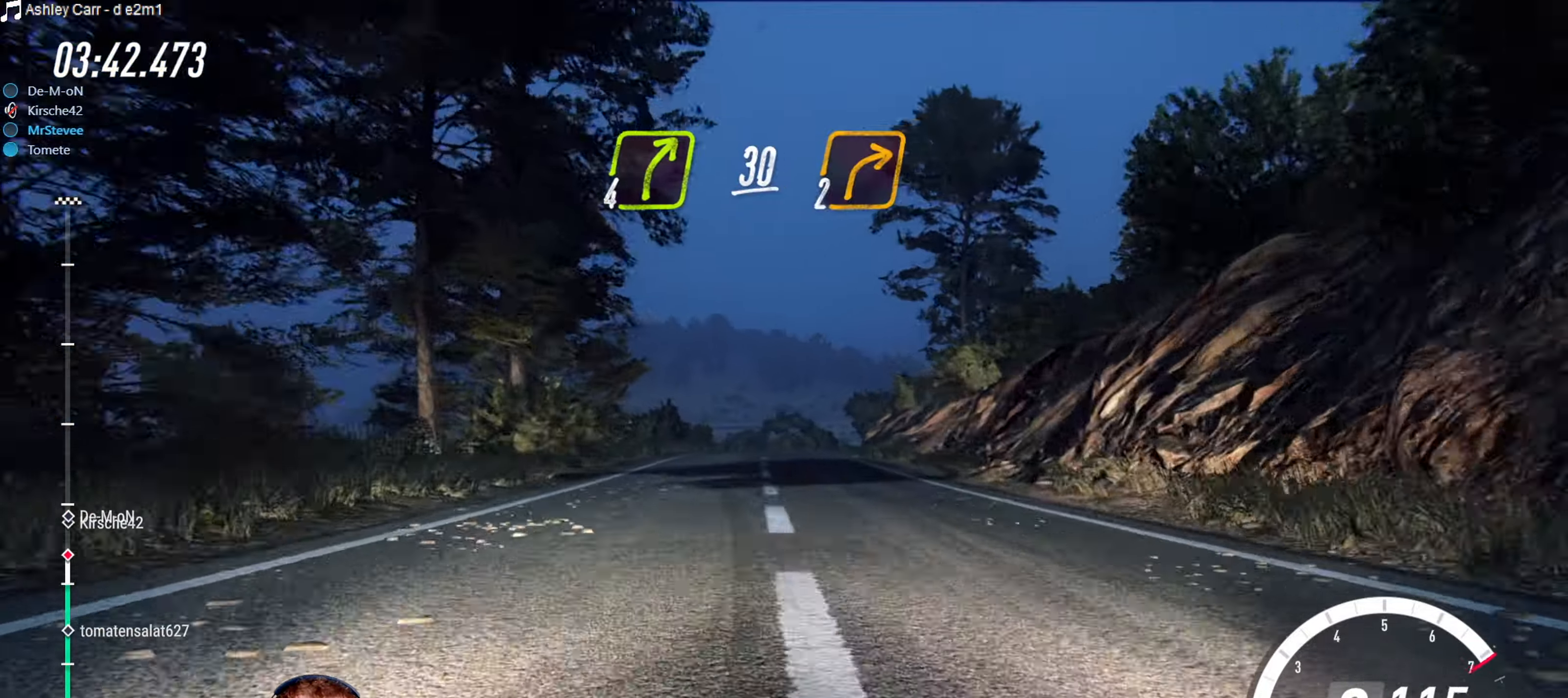
{"buttons": ["L2"], "left_stick": "center", "right_stick": "center", "events": [[133, "left_stick", "right"], [250, "left_stick", "center"], [433, "R2", "up"], [450, "L2", "down"]]}
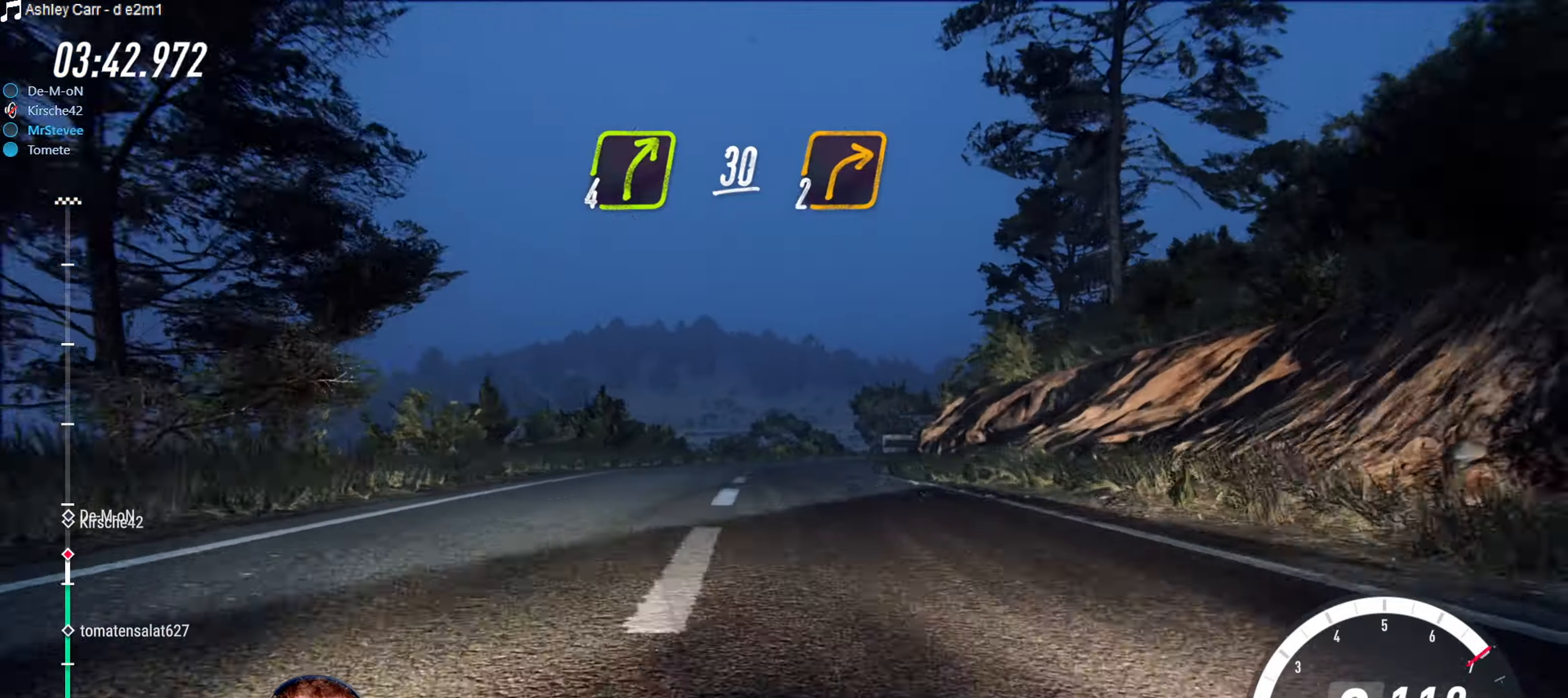
{"buttons": ["L2"], "left_stick": "right", "right_stick": "center", "events": [[216, "left_stick", "right"]]}
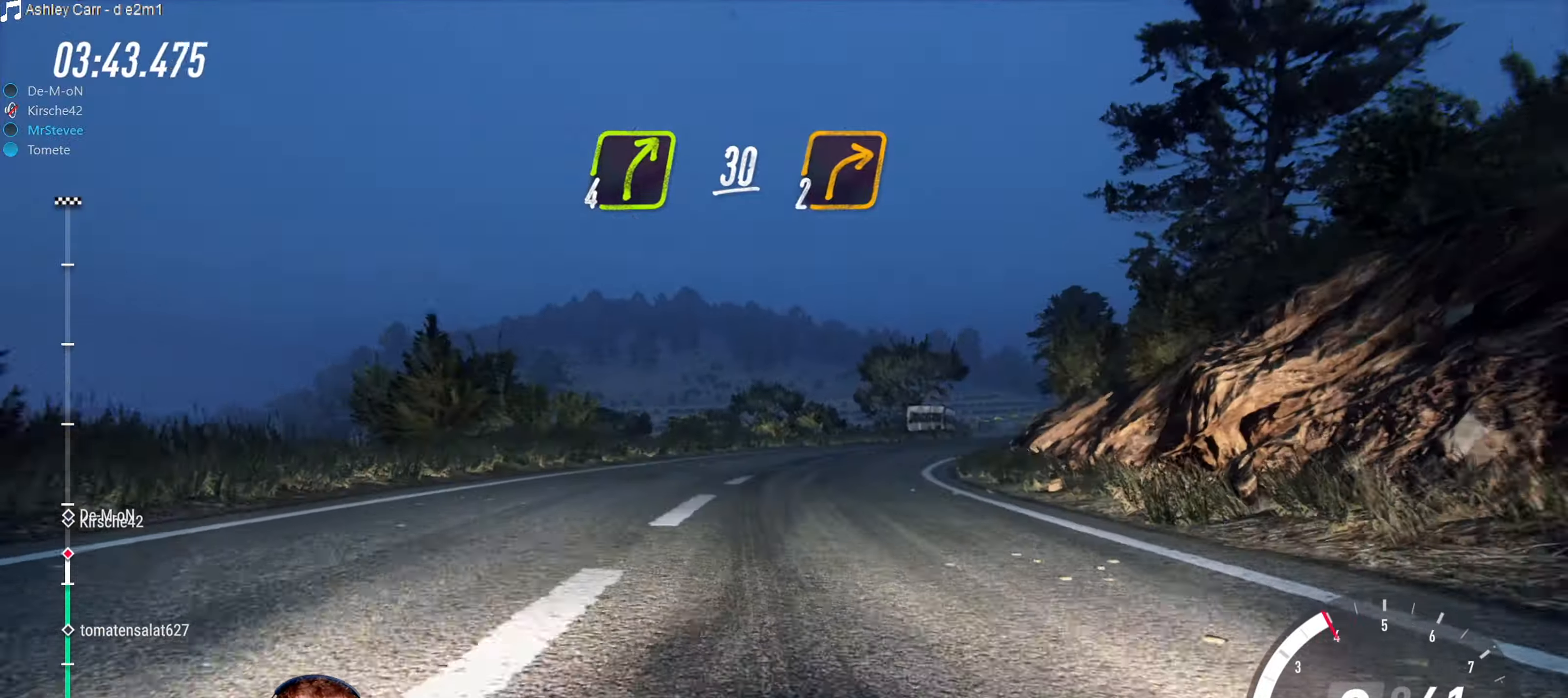
{"buttons": ["R2"], "left_stick": "center", "right_stick": "center", "events": [[33, "L2", "up"], [50, "left_stick", "center"], [183, "left_stick", "right"], [333, "left_stick", "center"], [383, "R2", "down"]]}
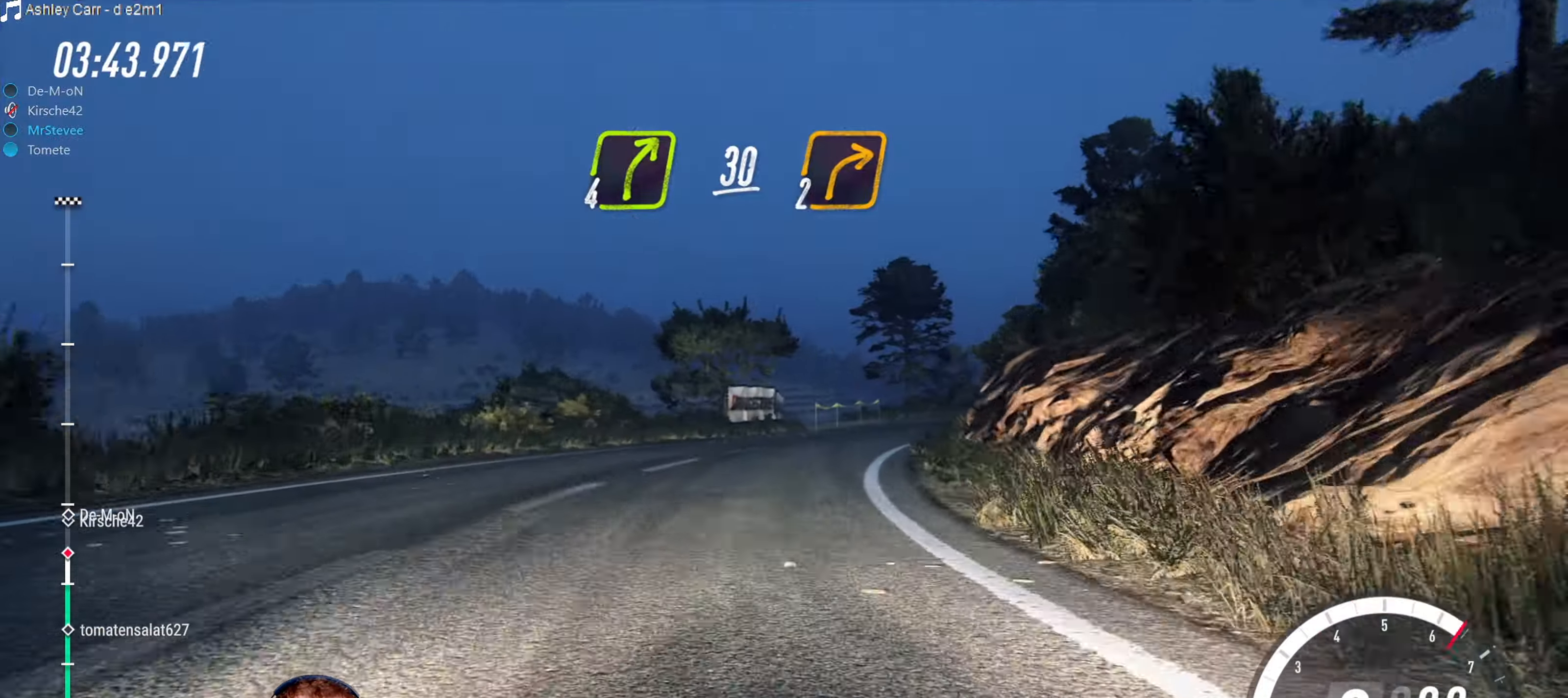
{"buttons": [], "left_stick": "center", "right_stick": "center", "events": [[50, "left_stick", "right"], [216, "left_stick", "center"], [283, "left_stick", "right"], [300, "R2", "up"], [416, "left_stick", "center"]]}
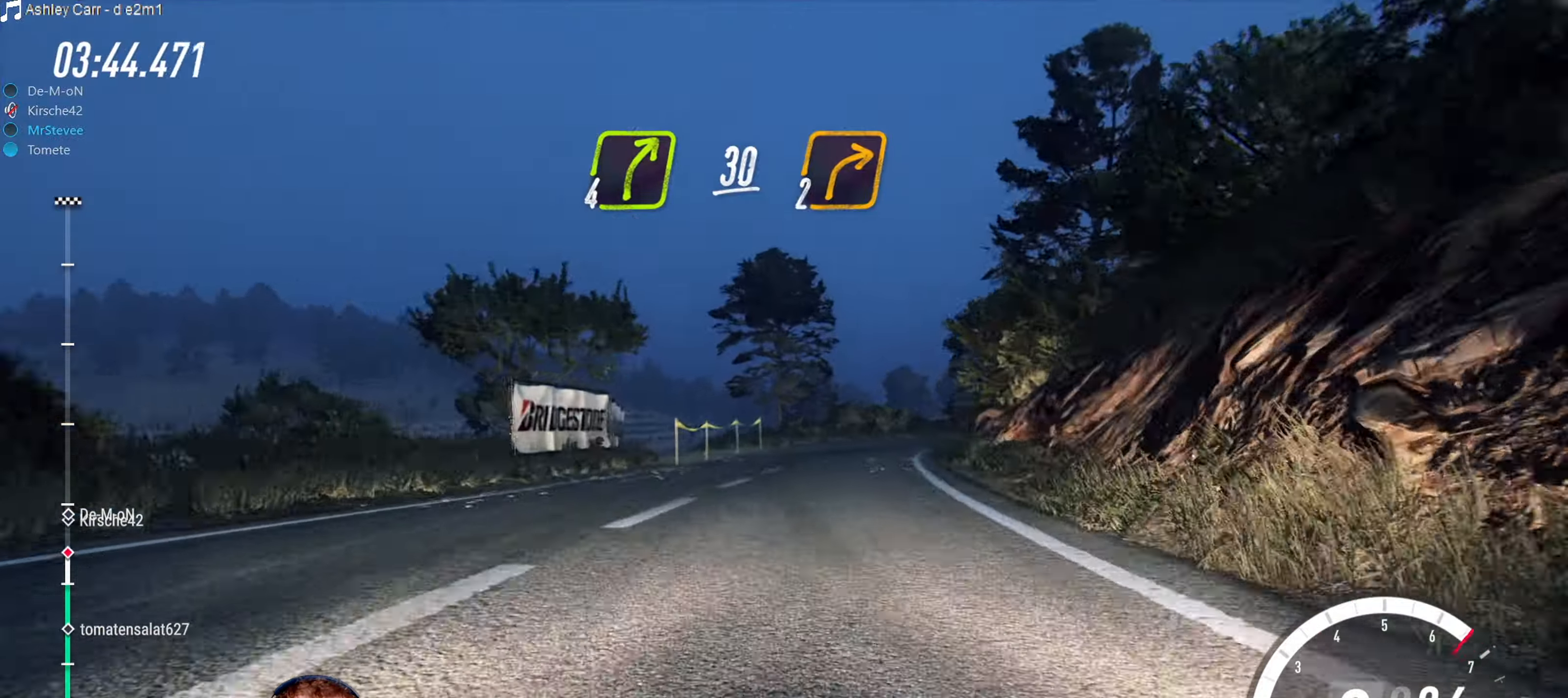
{"buttons": ["R2"], "left_stick": "center", "right_stick": "center", "events": [[100, "R2", "down"], [116, "left_stick", "right"], [366, "left_stick", "center"]]}
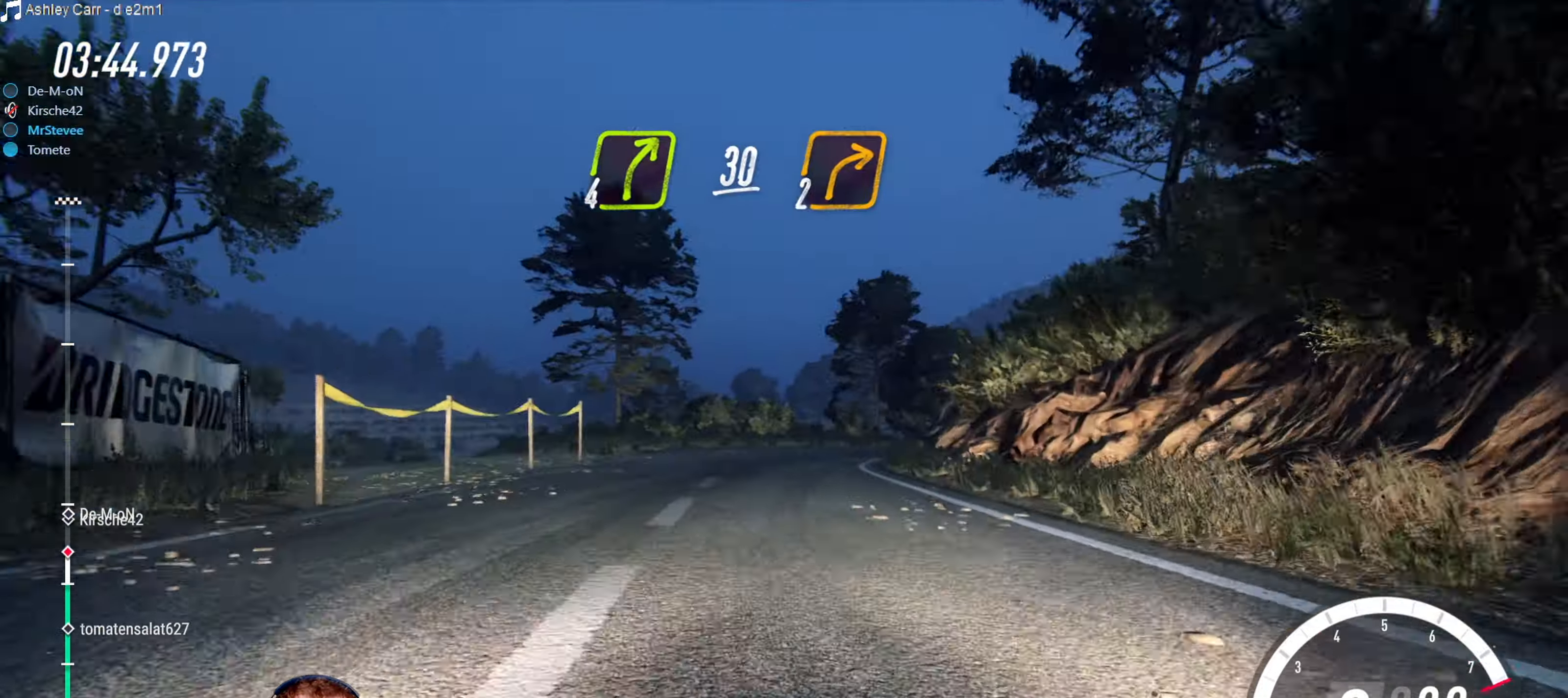
{"buttons": ["L2"], "left_stick": "right", "right_stick": "center", "events": [[100, "left_stick", "right"], [117, "R2", "up"], [167, "left_stick", "center"], [417, "left_stick", "right"], [450, "L2", "down"]]}